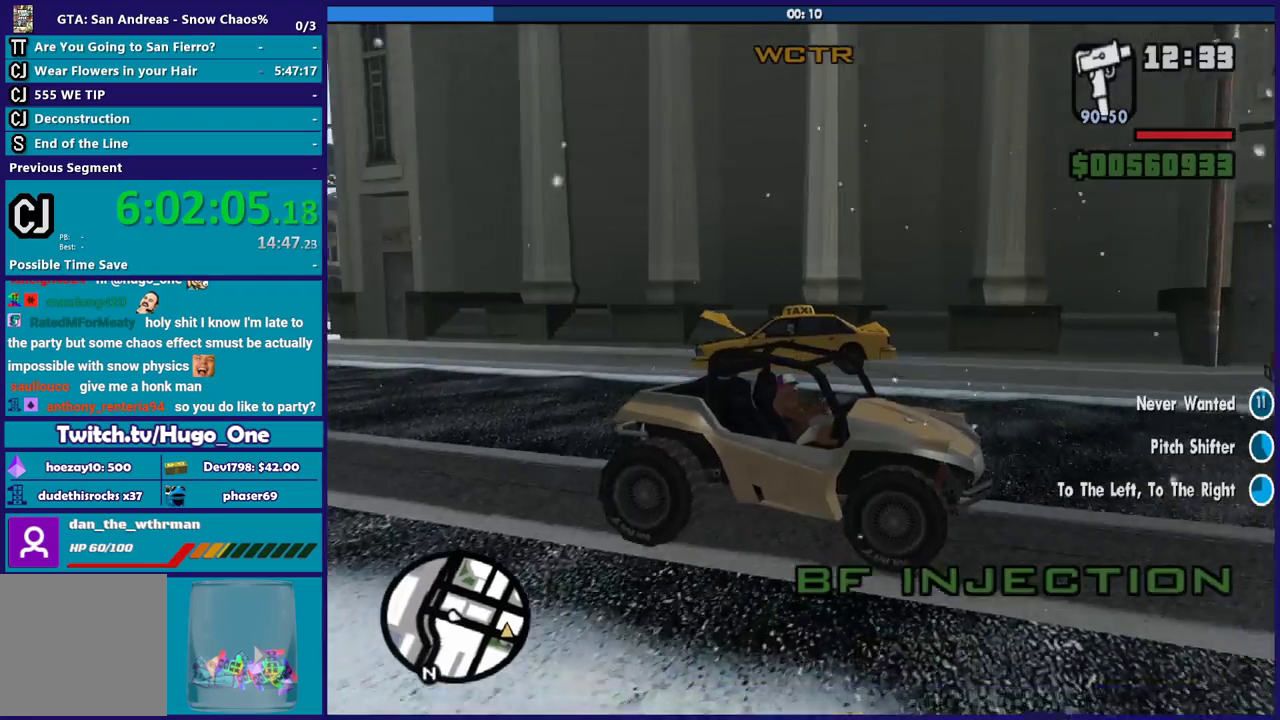
Gameplay with a controller (Xbox layout); each line is a JSON object with the inputs held at the frame after it. "events" lists button and stick changes between this image and that frame as [ms after this image, input, new state], when the widget could be followed in between.
{"buttons": ["Y", "L2"], "left_stick": "center", "right_stick": "center", "events": [[34, "Y", "down"], [167, "Y", "up"], [234, "Y", "down"], [367, "Y", "up"], [434, "Y", "down"]]}
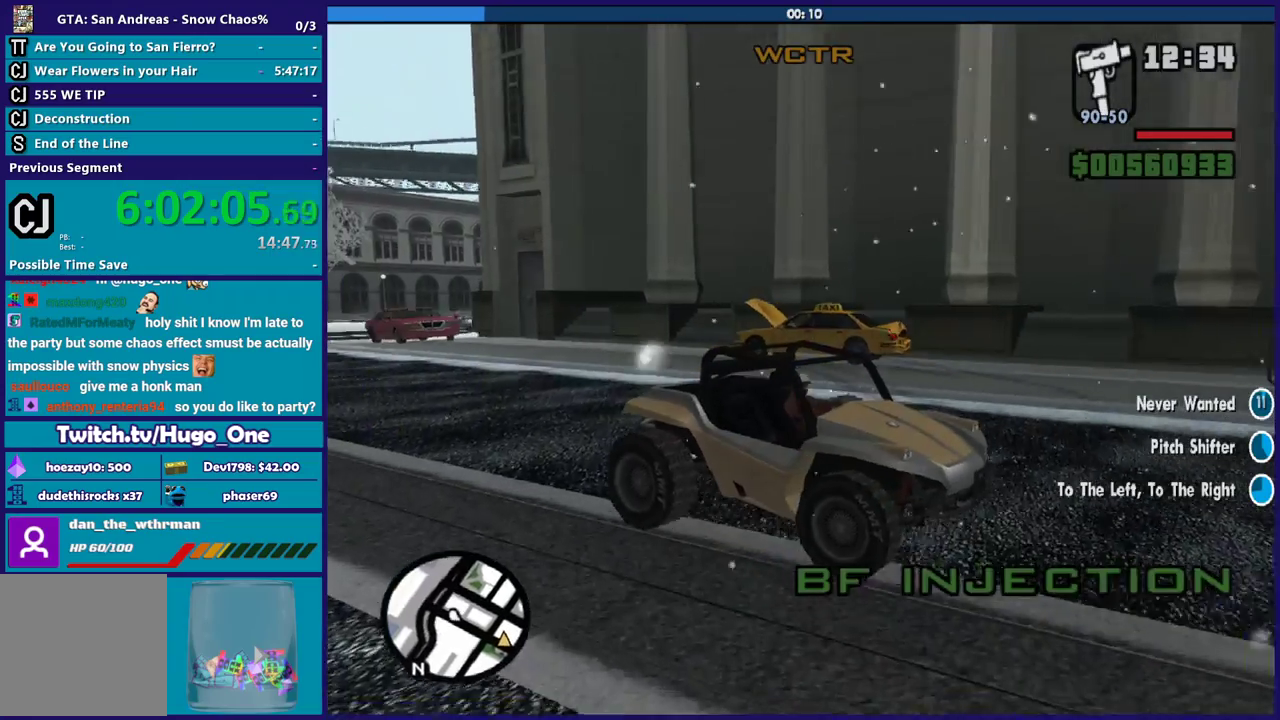
{"buttons": ["L2"], "left_stick": "center", "right_stick": "center", "events": [[33, "Y", "up"], [133, "Y", "down"], [233, "Y", "up"], [333, "Y", "down"], [434, "Y", "up"]]}
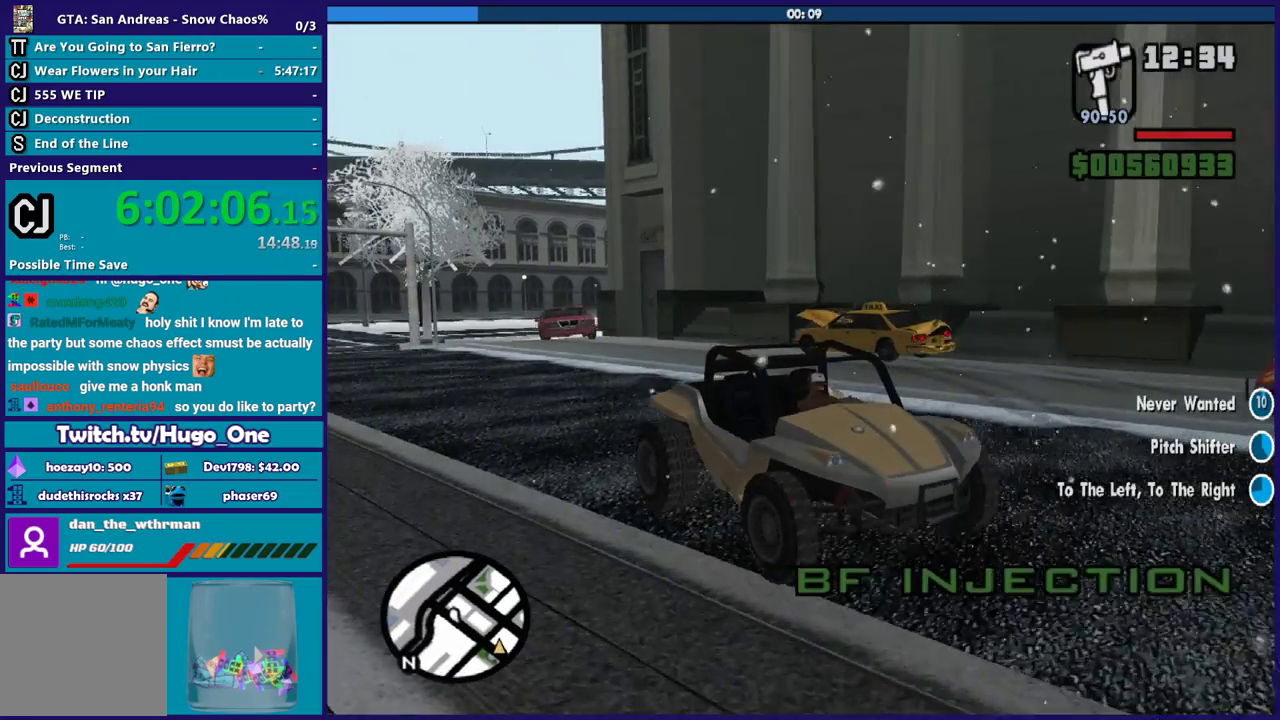
{"buttons": [], "left_stick": "center", "right_stick": "center", "events": [[34, "Y", "down"], [134, "Y", "up"], [201, "Y", "down"], [301, "Y", "up"], [401, "Y", "down"], [467, "L2", "up"], [501, "Y", "up"]]}
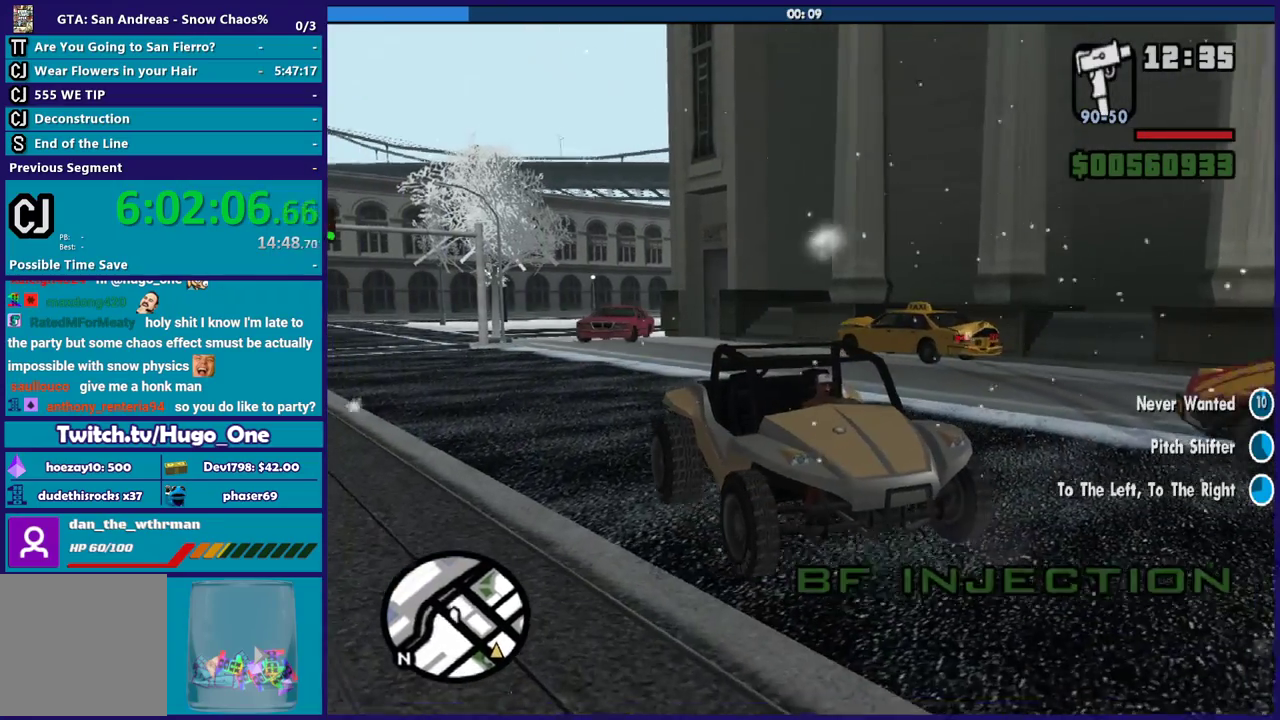
{"buttons": ["Y"], "left_stick": "center", "right_stick": "center", "events": [[67, "Y", "down"], [167, "Y", "up"], [267, "Y", "down"], [367, "Y", "up"], [467, "Y", "down"]]}
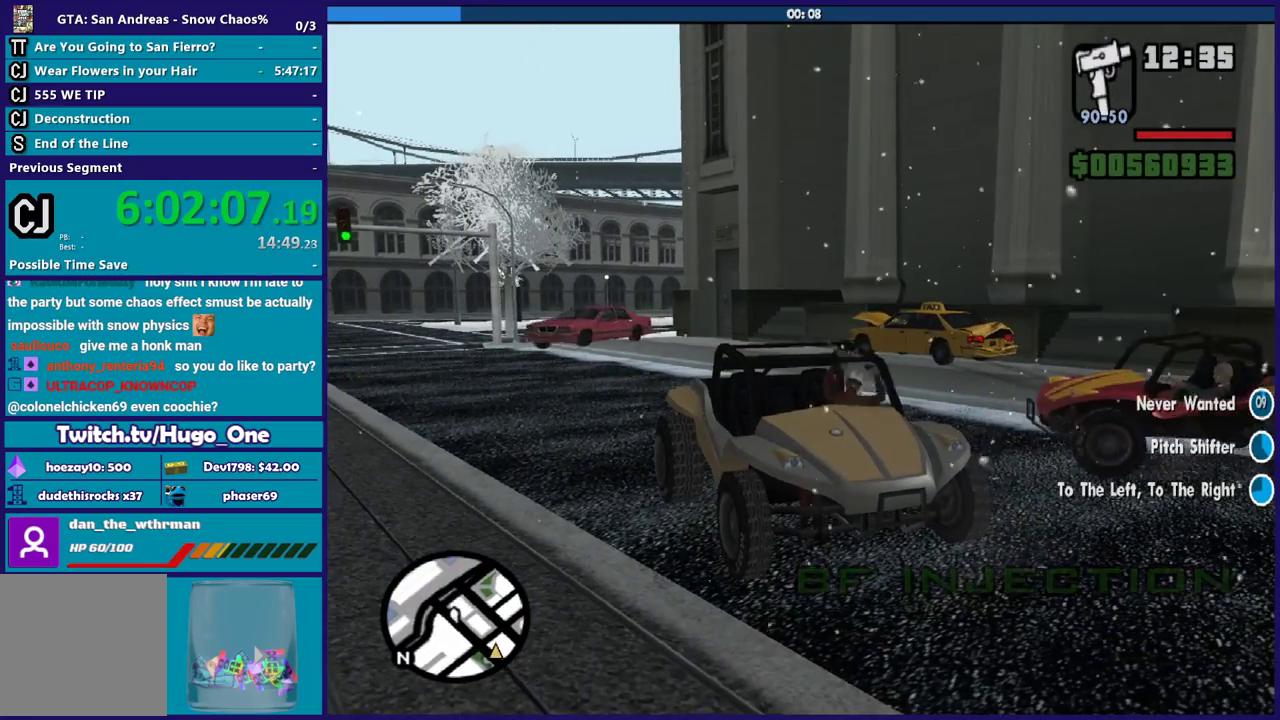
{"buttons": [], "left_stick": "down", "right_stick": "center", "events": [[67, "Y", "up"], [167, "Y", "down"], [267, "Y", "up"], [334, "Y", "down"], [434, "Y", "up"], [501, "left_stick", "down"]]}
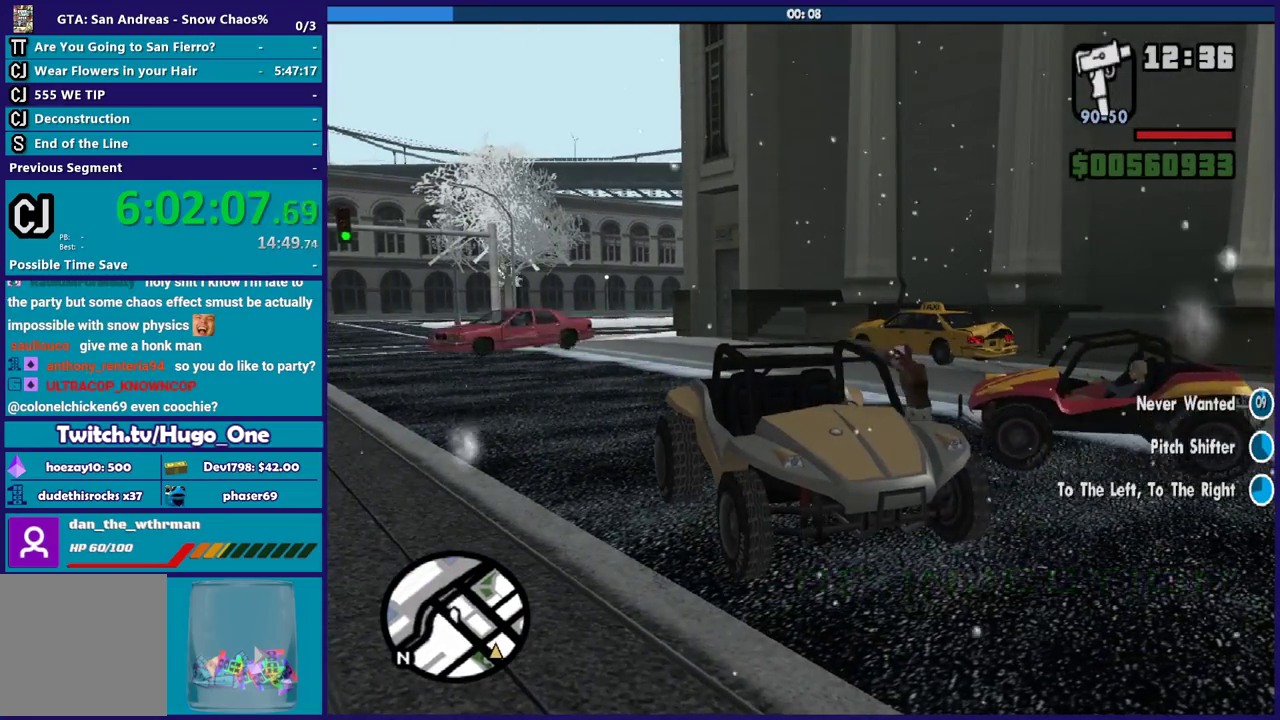
{"buttons": [], "left_stick": "right", "right_stick": "right", "events": [[133, "right_stick", "right"], [167, "left_stick", "down-right"], [500, "left_stick", "right"]]}
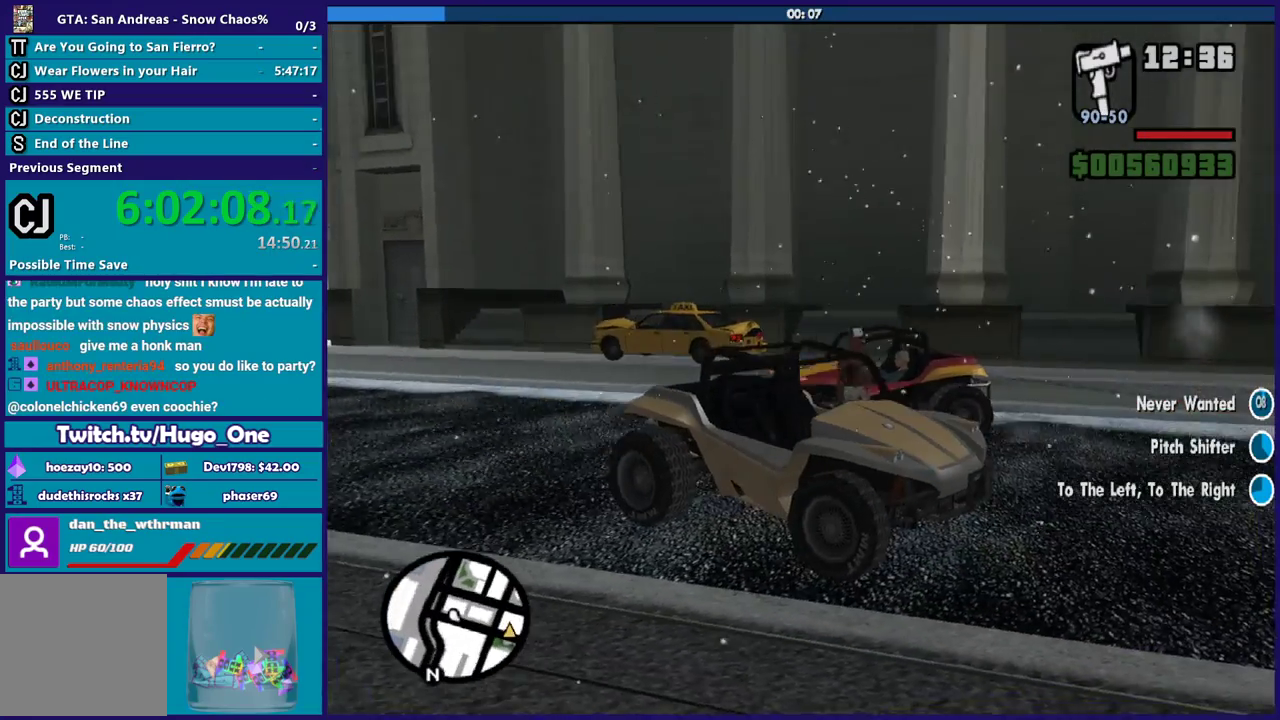
{"buttons": ["A"], "left_stick": "right", "right_stick": "center", "events": [[134, "right_stick", "center"], [234, "A", "down"], [334, "A", "up"], [401, "A", "down"]]}
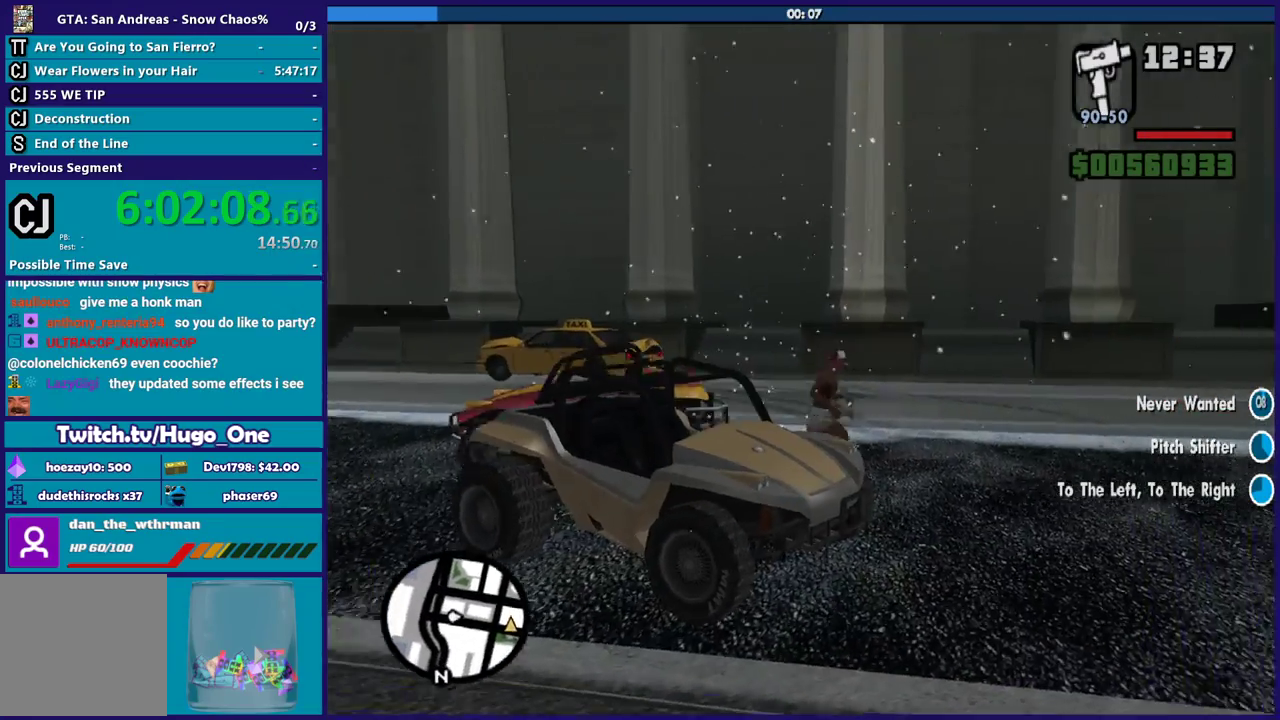
{"buttons": [], "left_stick": "up-right", "right_stick": "center", "events": [[33, "A", "up"], [133, "A", "down"], [233, "A", "up"], [267, "left_stick", "up-right"], [333, "A", "down"], [434, "A", "up"]]}
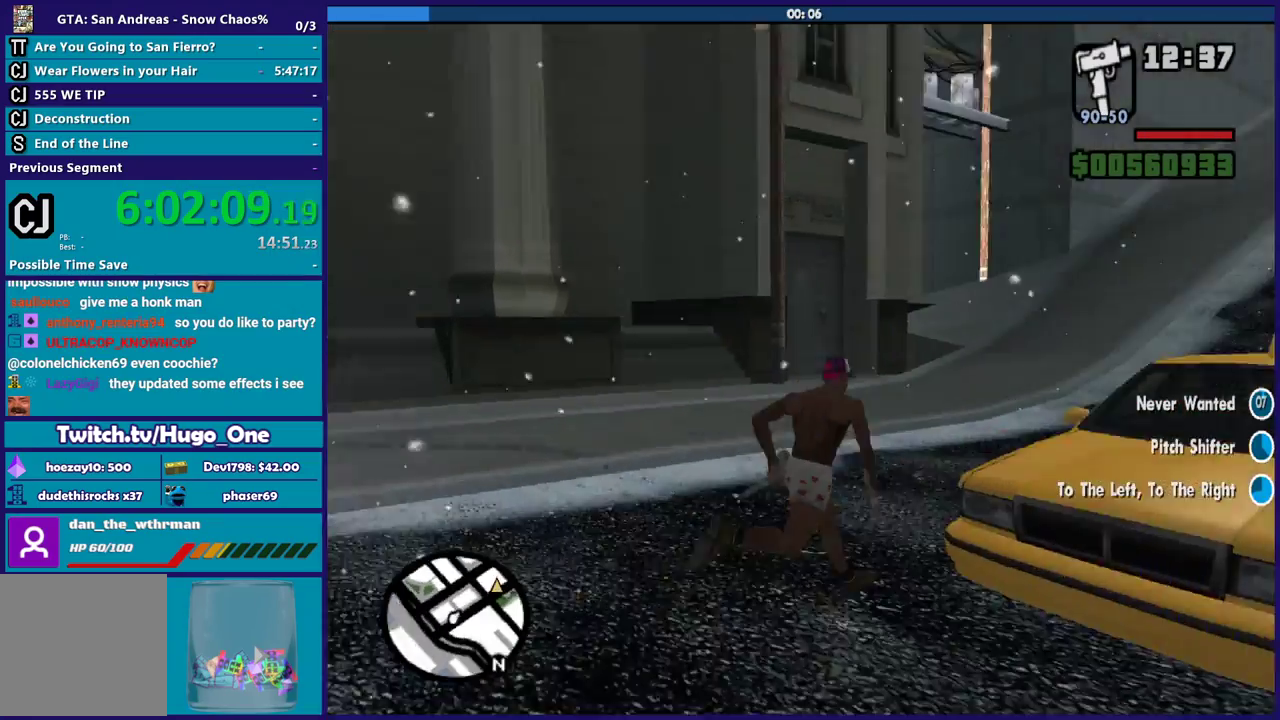
{"buttons": ["A"], "left_stick": "up", "right_stick": "center", "events": [[67, "A", "down"], [134, "left_stick", "up"], [167, "A", "up"], [234, "A", "down"], [301, "left_stick", "up-right"], [334, "A", "up"], [434, "A", "down"], [467, "left_stick", "up"]]}
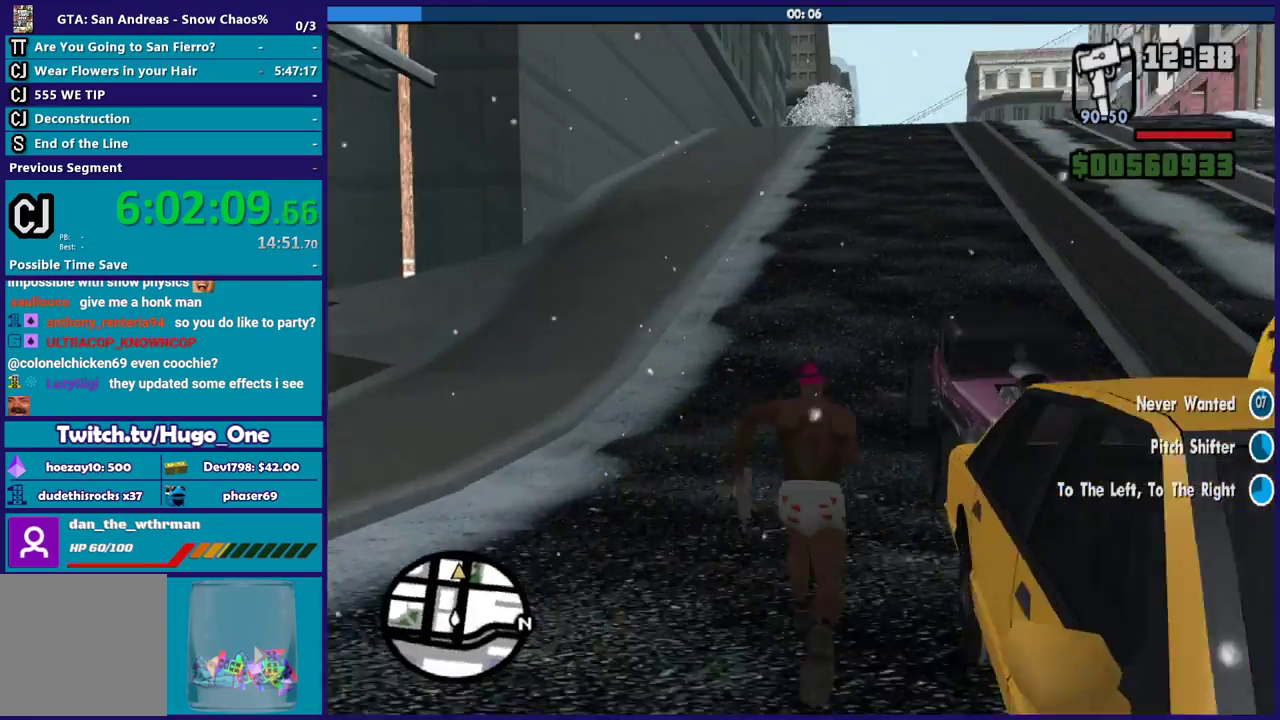
{"buttons": [], "left_stick": "up", "right_stick": "center", "events": [[33, "A", "up"], [133, "A", "down"], [233, "A", "up"], [333, "A", "down"], [434, "A", "up"]]}
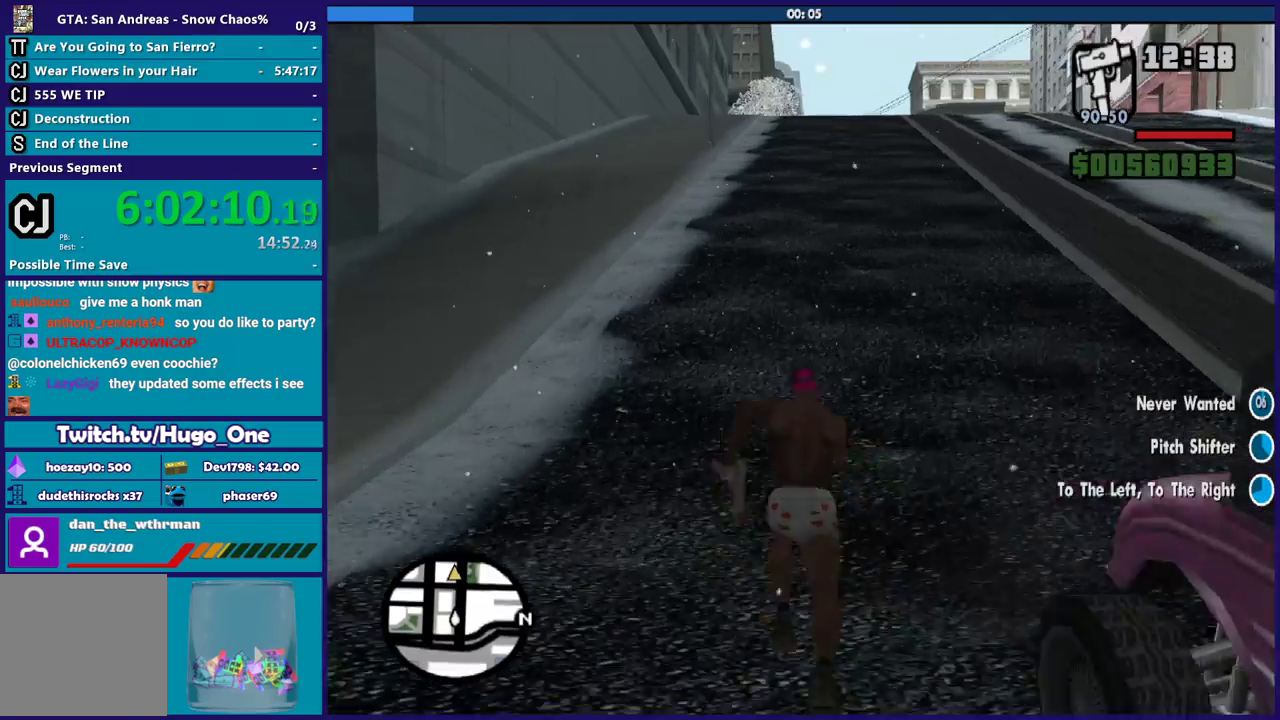
{"buttons": ["A"], "left_stick": "up", "right_stick": "center", "events": [[34, "A", "down"], [134, "A", "up"], [234, "A", "down"], [367, "A", "up"], [434, "A", "down"]]}
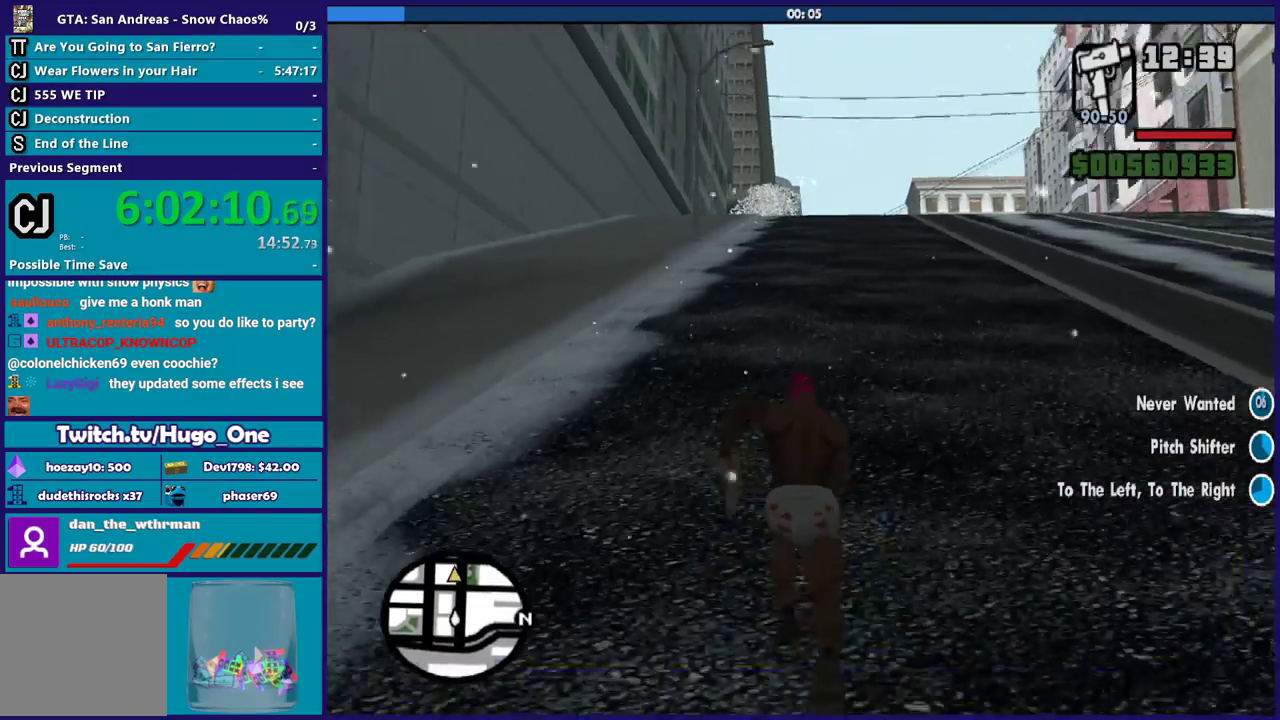
{"buttons": [], "left_stick": "up", "right_stick": "center", "events": [[33, "A", "up"], [167, "A", "down"], [267, "A", "up"], [367, "A", "down"], [467, "A", "up"]]}
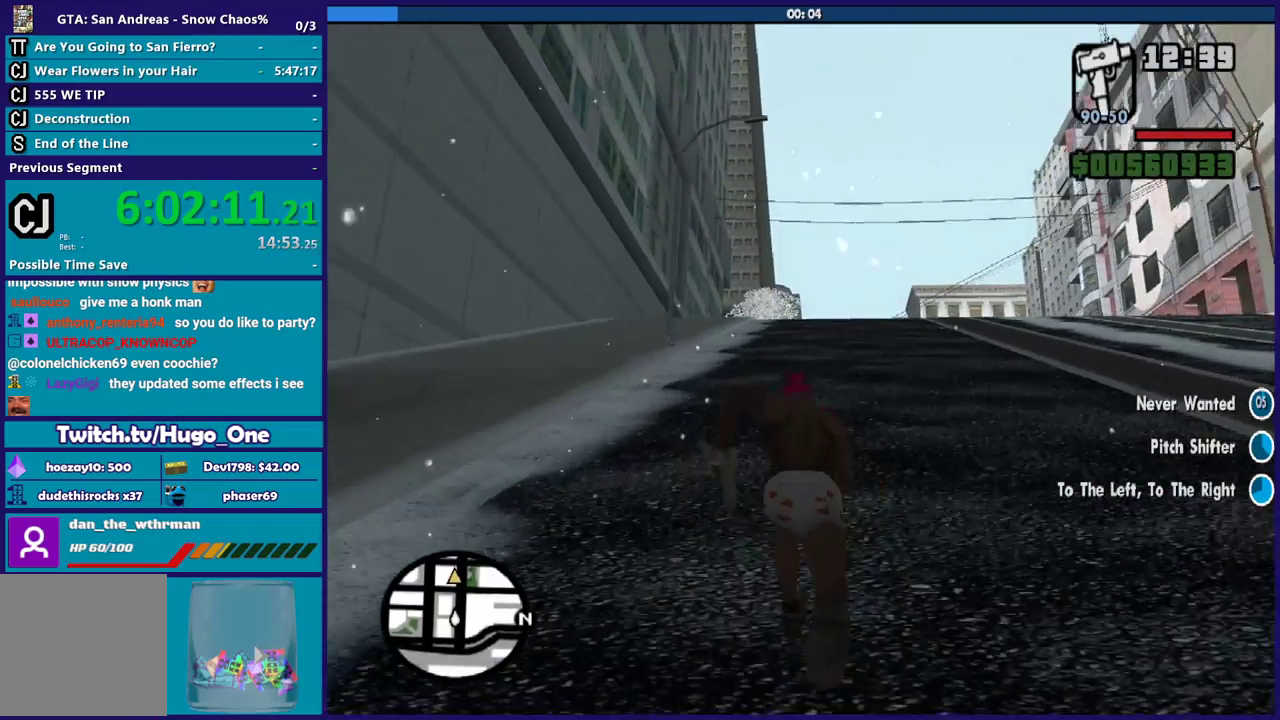
{"buttons": ["A", "X"], "left_stick": "up", "right_stick": "center", "events": [[34, "A", "down"], [167, "A", "up"], [234, "A", "down"], [401, "X", "down"]]}
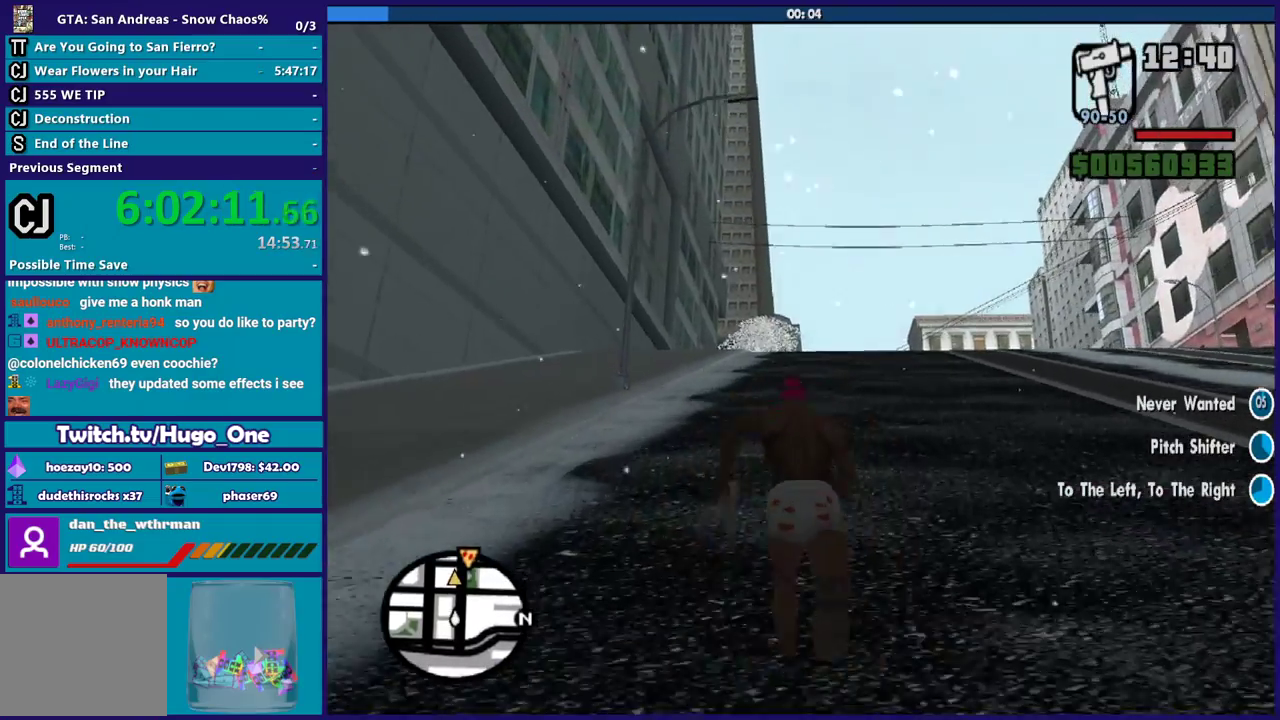
{"buttons": [], "left_stick": "up", "right_stick": "center", "events": [[33, "A", "up"], [200, "X", "up"], [333, "A", "down"], [467, "A", "up"]]}
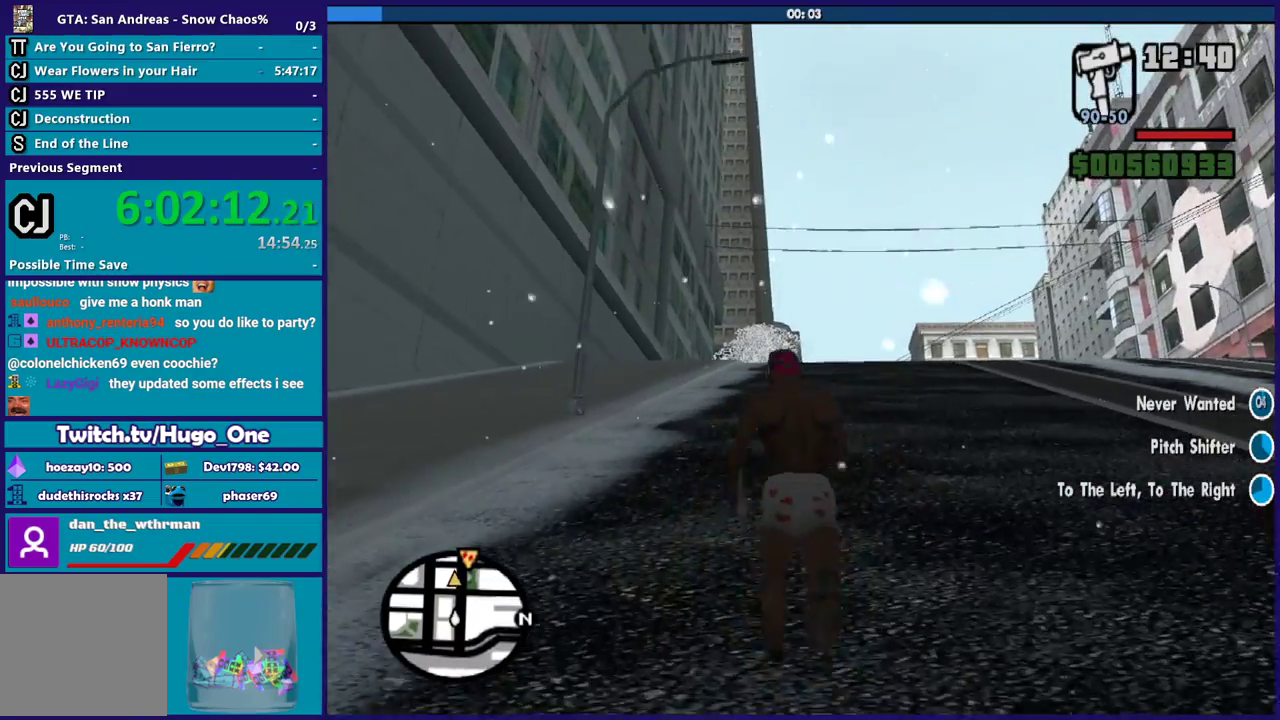
{"buttons": ["A"], "left_stick": "up", "right_stick": "center", "events": [[67, "A", "down"], [201, "A", "up"], [267, "A", "down"], [401, "A", "up"], [467, "A", "down"]]}
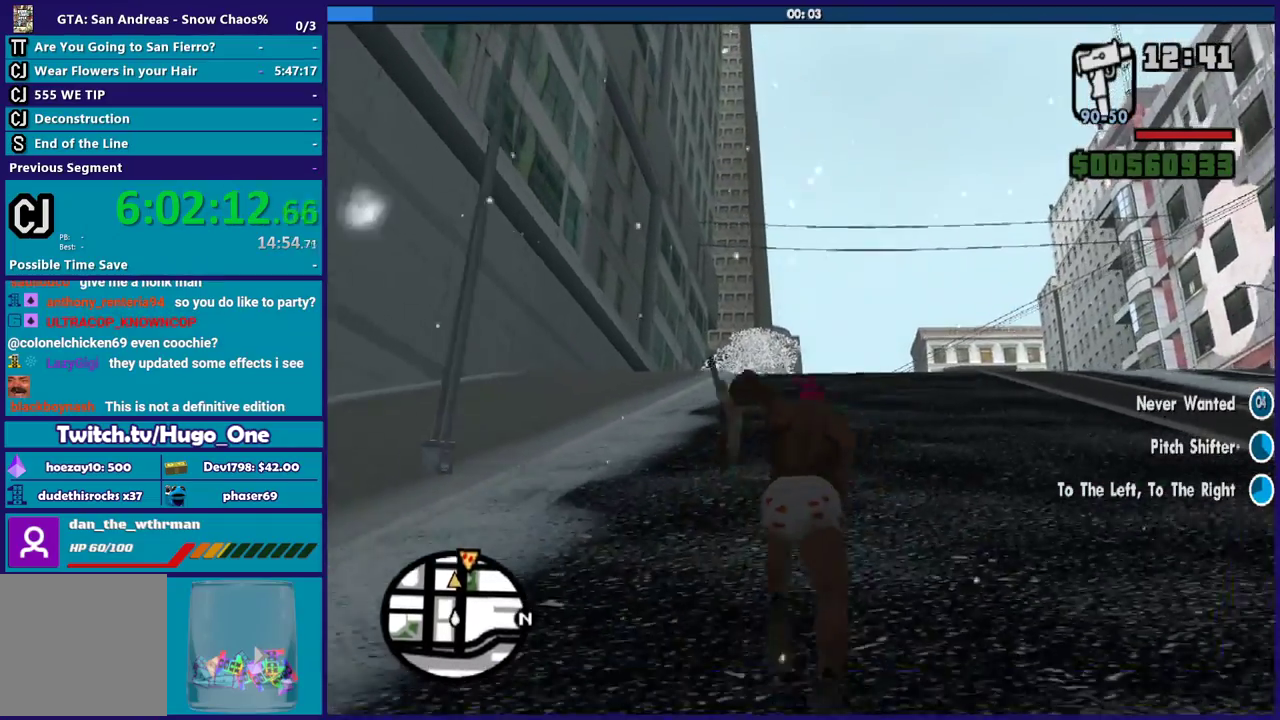
{"buttons": ["A"], "left_stick": "up", "right_stick": "center", "events": [[100, "A", "up"], [200, "A", "down"], [300, "A", "up"], [333, "left_stick", "up-right"], [400, "A", "down"], [400, "left_stick", "up"]]}
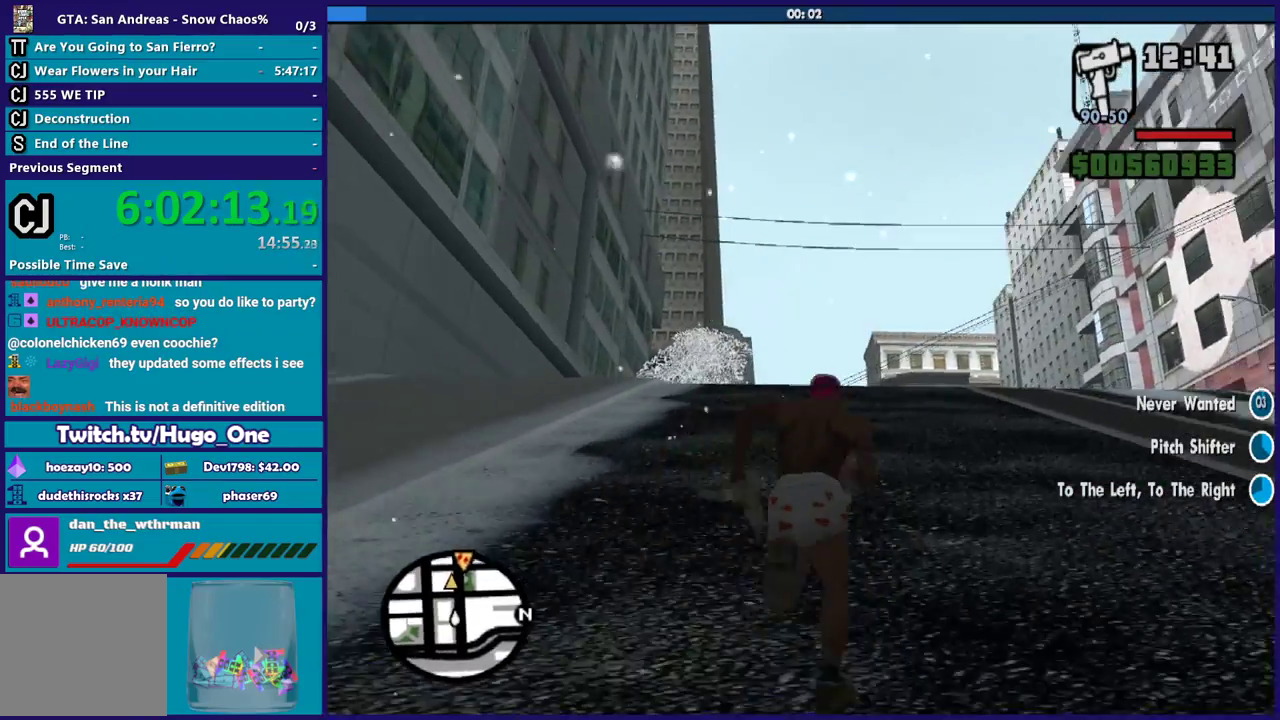
{"buttons": ["X"], "left_stick": "up", "right_stick": "center", "events": [[34, "A", "up"], [100, "A", "down"], [234, "X", "down"], [301, "A", "up"]]}
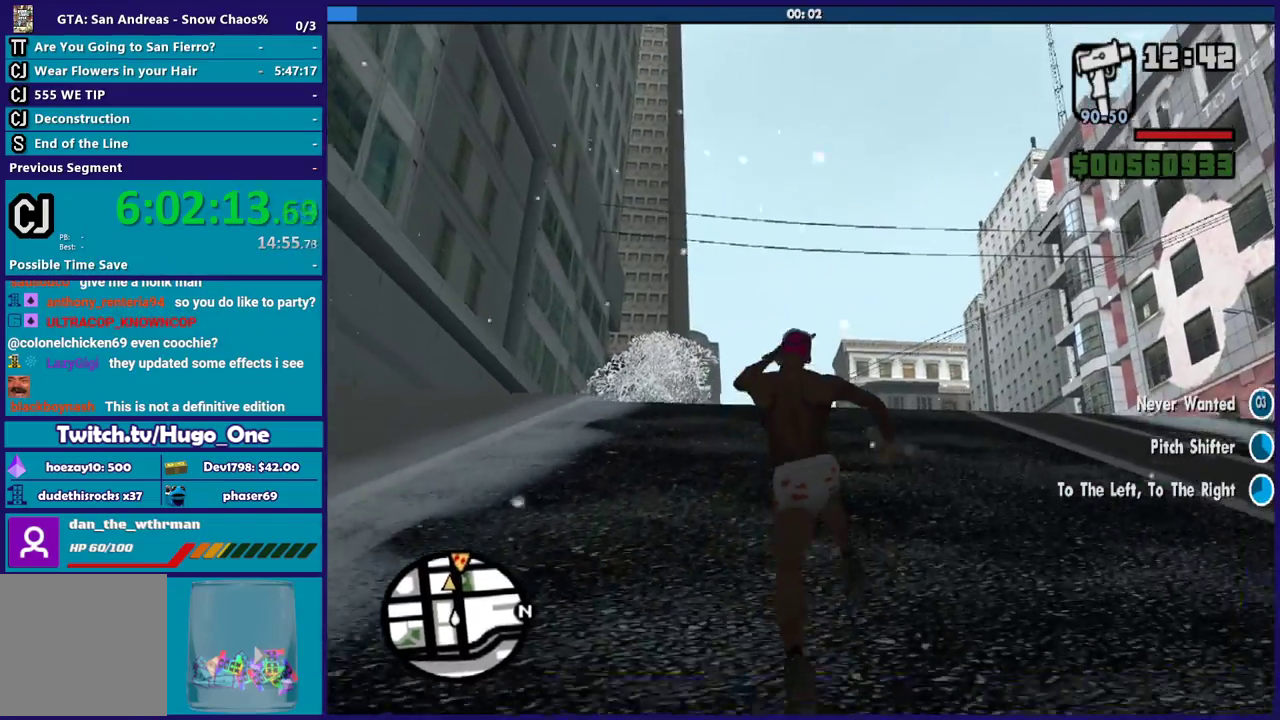
{"buttons": [], "left_stick": "up-left", "right_stick": "center", "events": [[33, "X", "up"], [133, "A", "down"], [267, "A", "up"], [367, "A", "down"], [400, "left_stick", "up-left"], [467, "A", "up"]]}
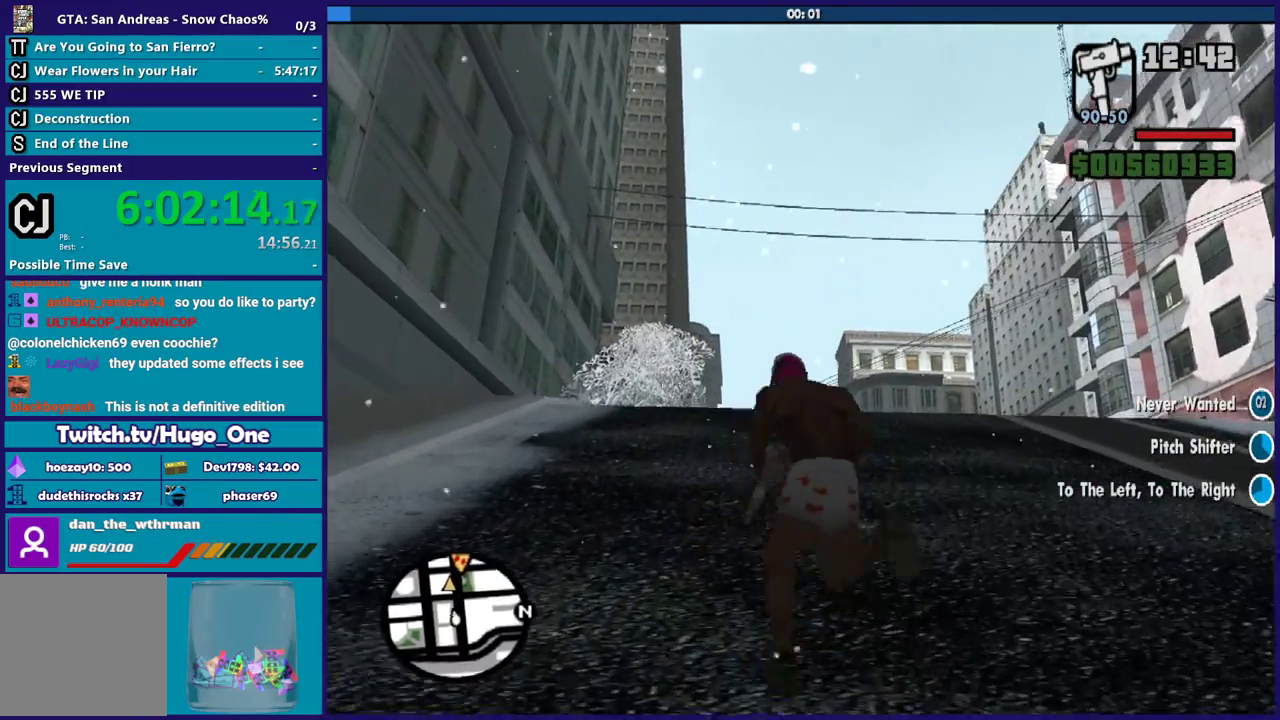
{"buttons": ["X"], "left_stick": "up", "right_stick": "center", "events": [[34, "A", "down"], [34, "left_stick", "up"], [167, "A", "up"], [234, "A", "down"], [334, "X", "down"], [401, "A", "up"]]}
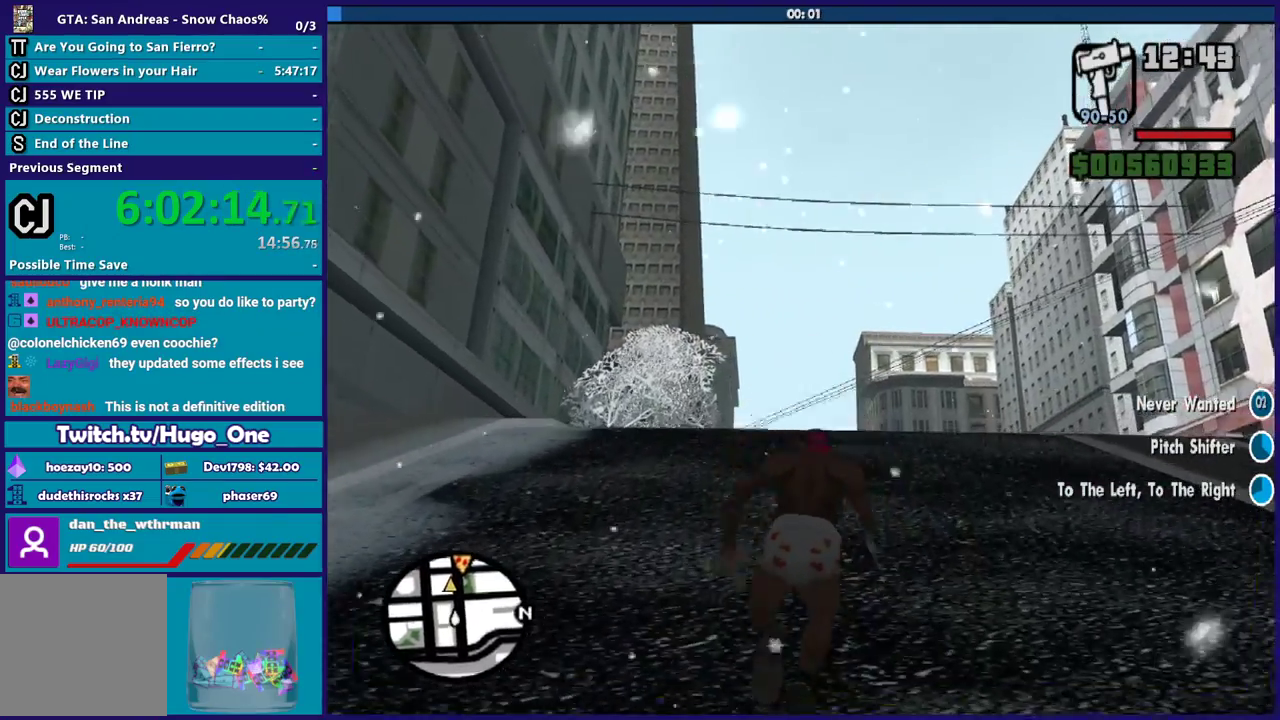
{"buttons": [], "left_stick": "up", "right_stick": "center", "events": [[33, "X", "up"], [133, "A", "down"], [300, "A", "up"], [367, "A", "down"], [500, "A", "up"]]}
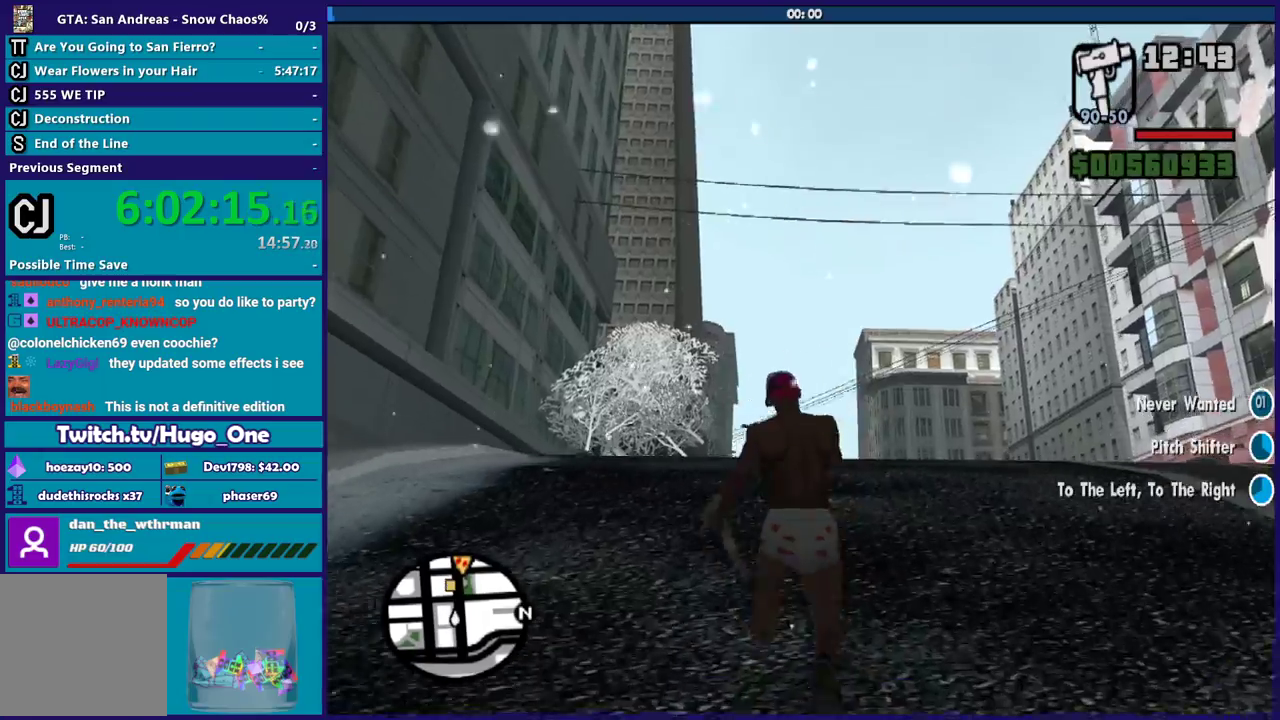
{"buttons": ["X"], "left_stick": "up", "right_stick": "center", "events": [[100, "A", "down"], [100, "left_stick", "up-left"], [200, "A", "up"], [234, "left_stick", "up"], [301, "A", "down"], [367, "X", "down"], [467, "A", "up"]]}
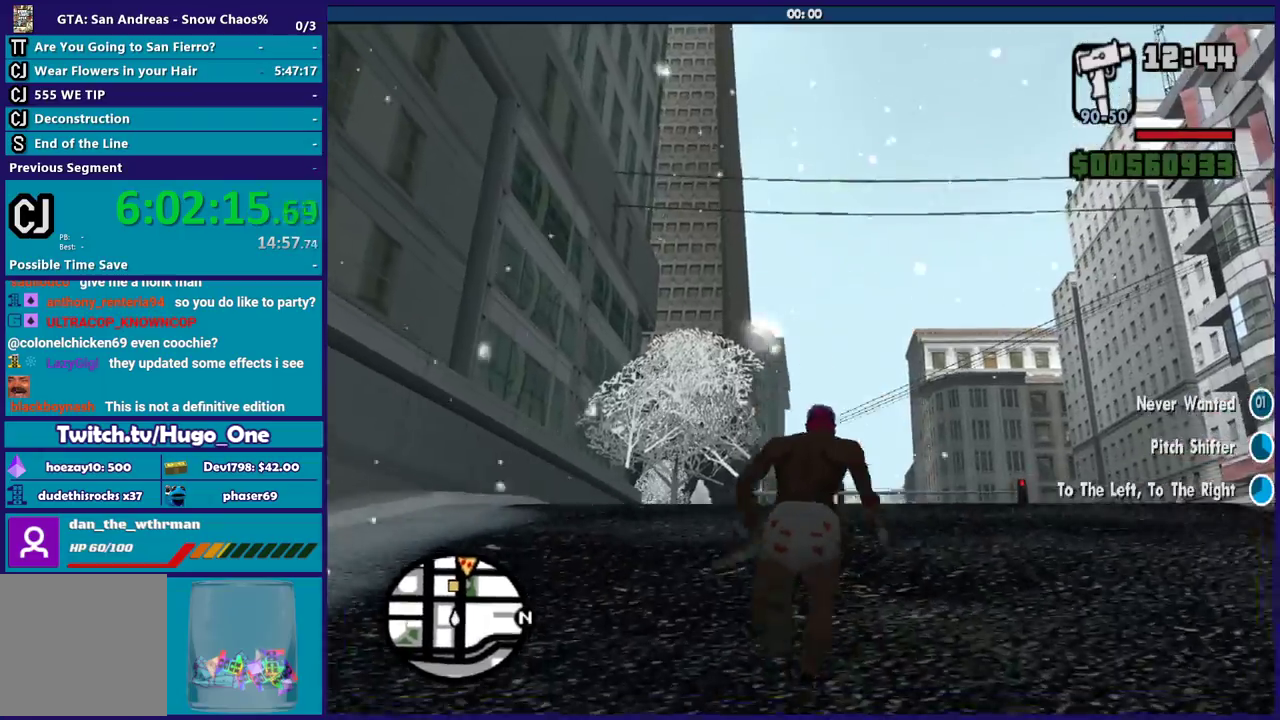
{"buttons": [], "left_stick": "up", "right_stick": "down", "events": [[67, "X", "up"], [133, "X", "down"], [267, "X", "up"], [367, "right_stick", "down-left"], [434, "right_stick", "down"]]}
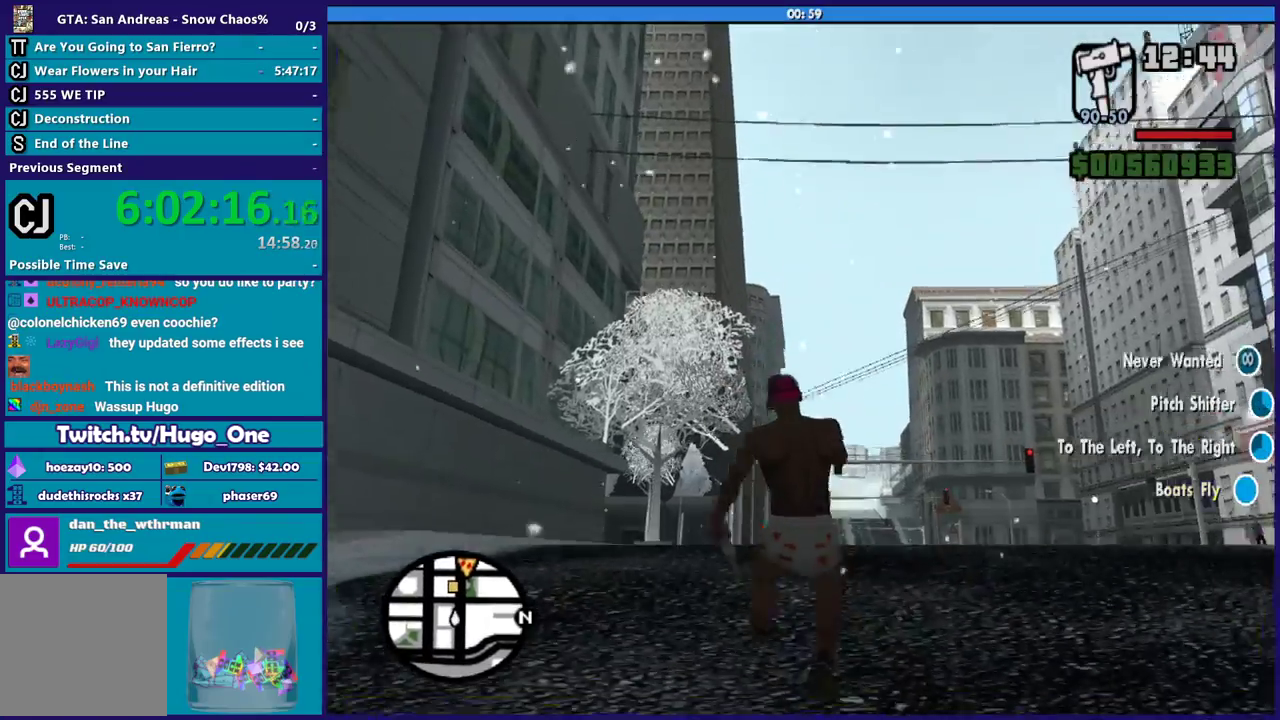
{"buttons": ["A"], "left_stick": "up", "right_stick": "center", "events": [[201, "right_stick", "center"], [267, "A", "down"], [401, "A", "up"], [501, "A", "down"]]}
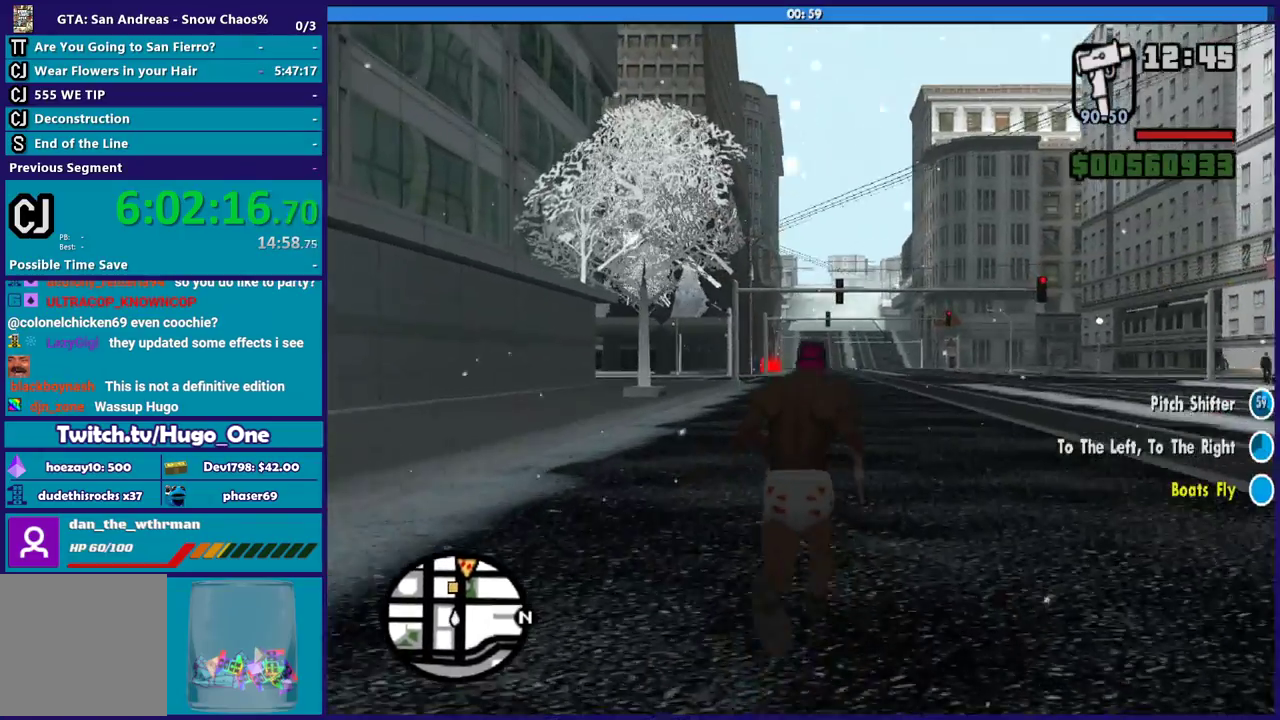
{"buttons": ["A"], "left_stick": "up", "right_stick": "center", "events": [[100, "A", "up"], [200, "A", "down"], [333, "A", "up"], [434, "A", "down"]]}
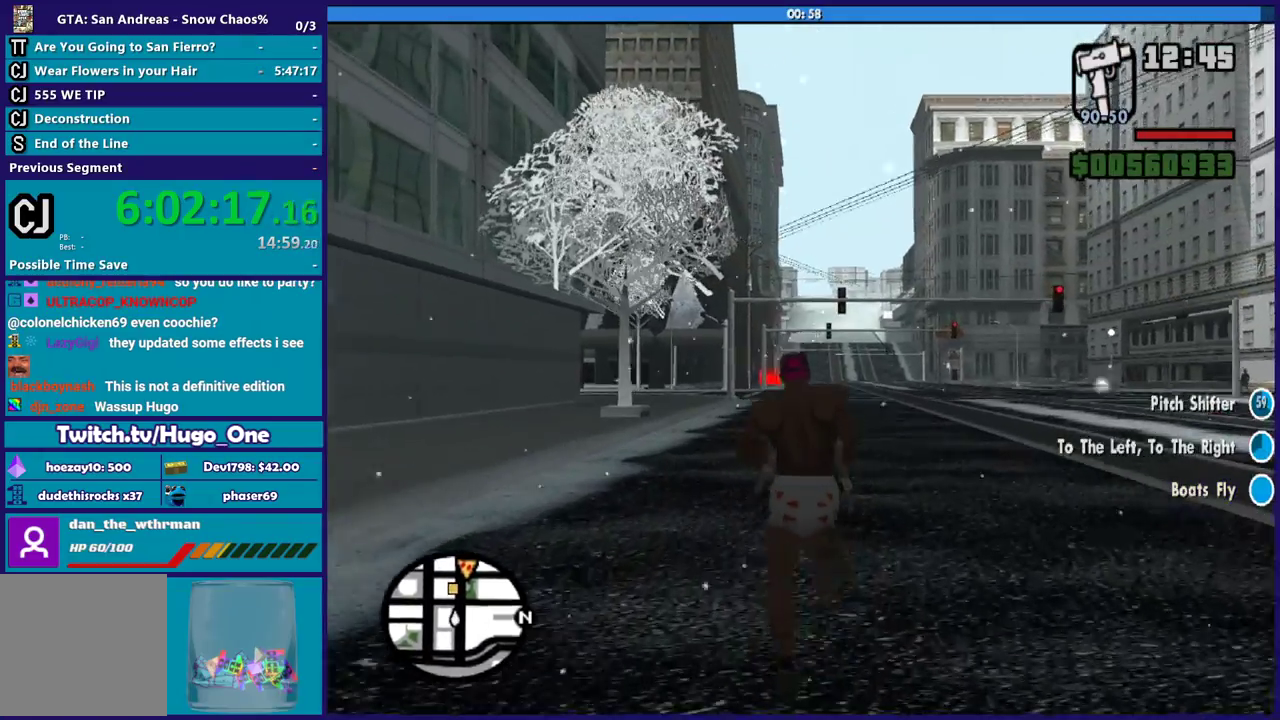
{"buttons": [], "left_stick": "up", "right_stick": "center", "events": [[67, "A", "up"], [134, "A", "down"], [234, "X", "down"], [367, "A", "up"], [434, "X", "up"]]}